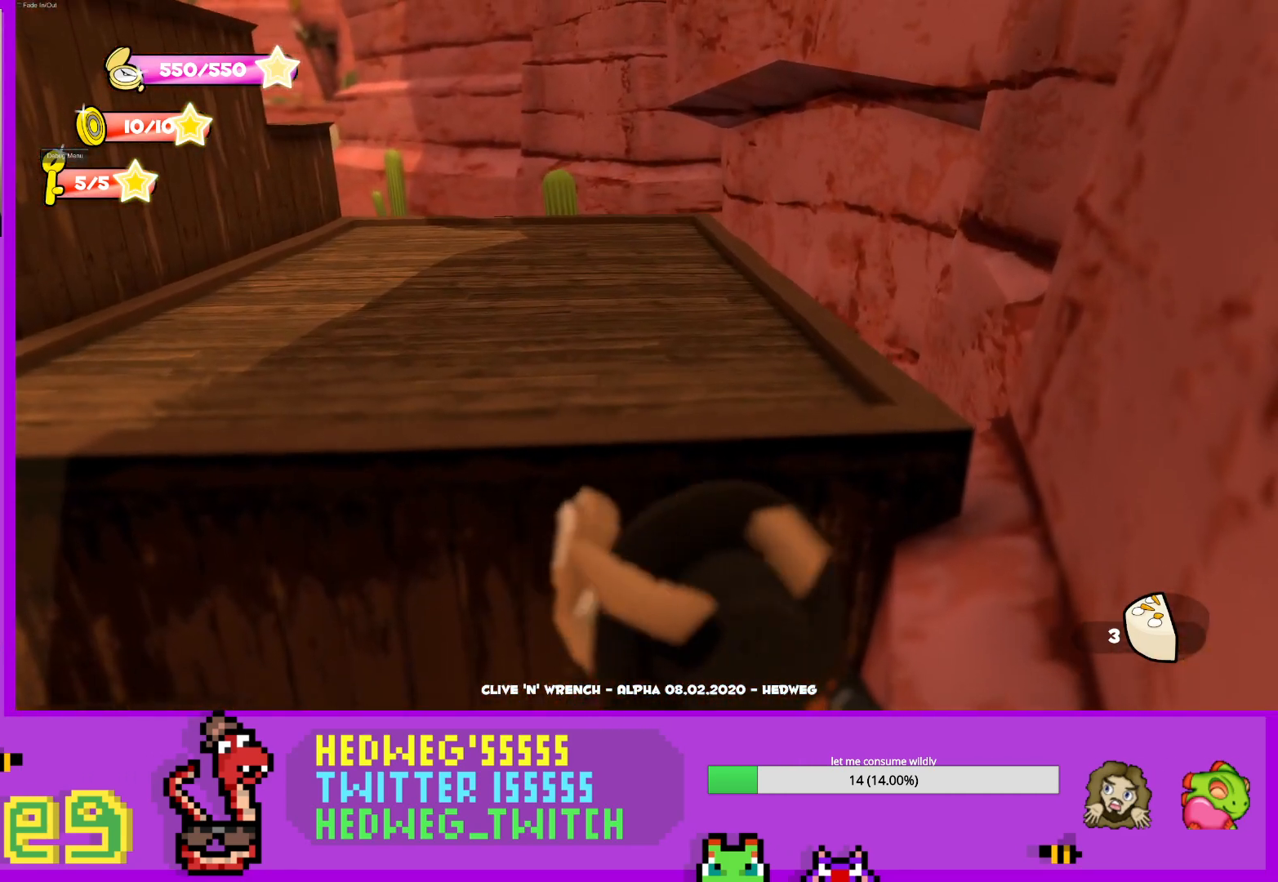
Gameplay with a controller (Xbox layout); each line is a JSON object with the inputs held at the frame after it. "events" lists button and stick changes between this image and that frame as [ms after this image, input, new state], when the widget could be followed in between.
{"buttons": [], "left_stick": "up", "right_stick": "center", "events": []}
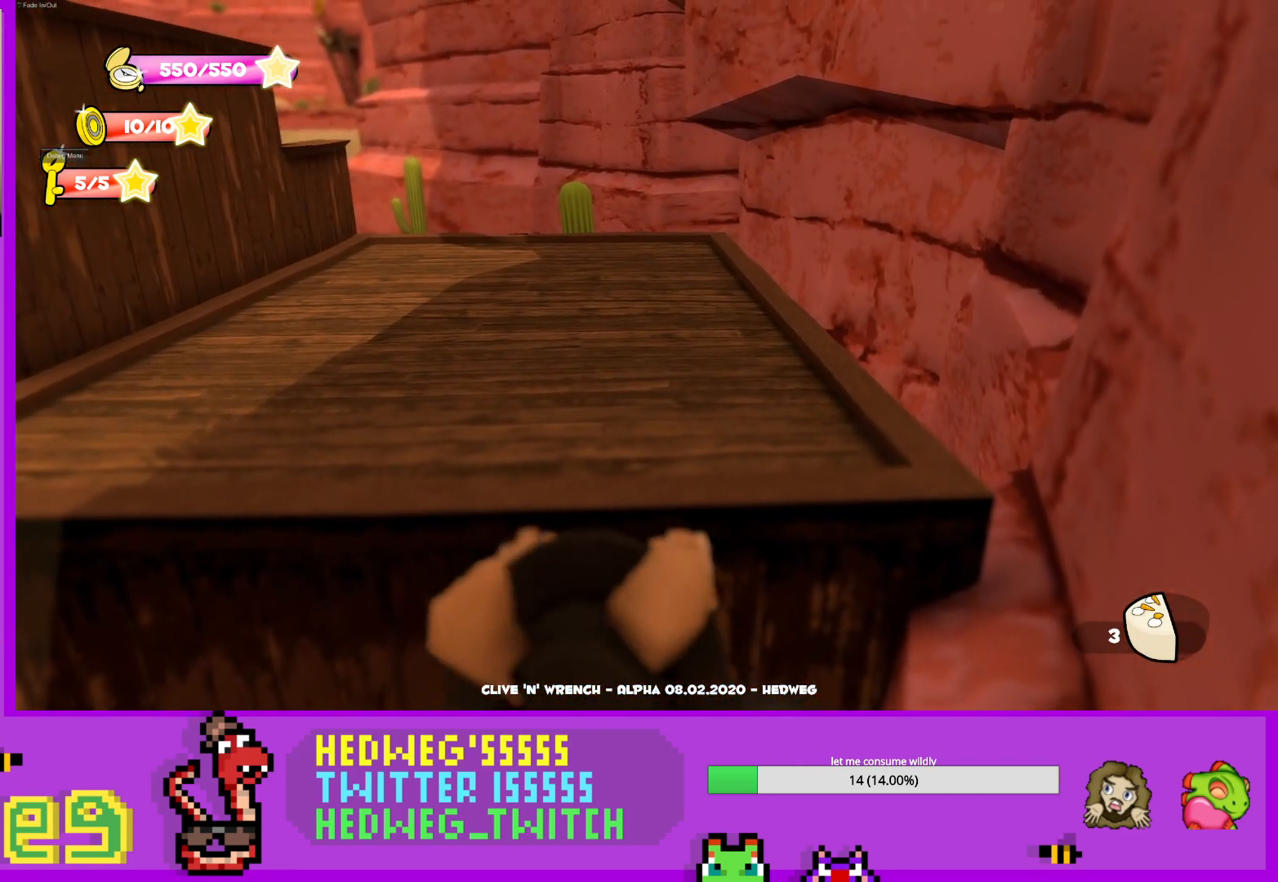
{"buttons": ["X"], "left_stick": "up", "right_stick": "center", "events": [[167, "A", "down"], [317, "X", "down"], [401, "A", "up"]]}
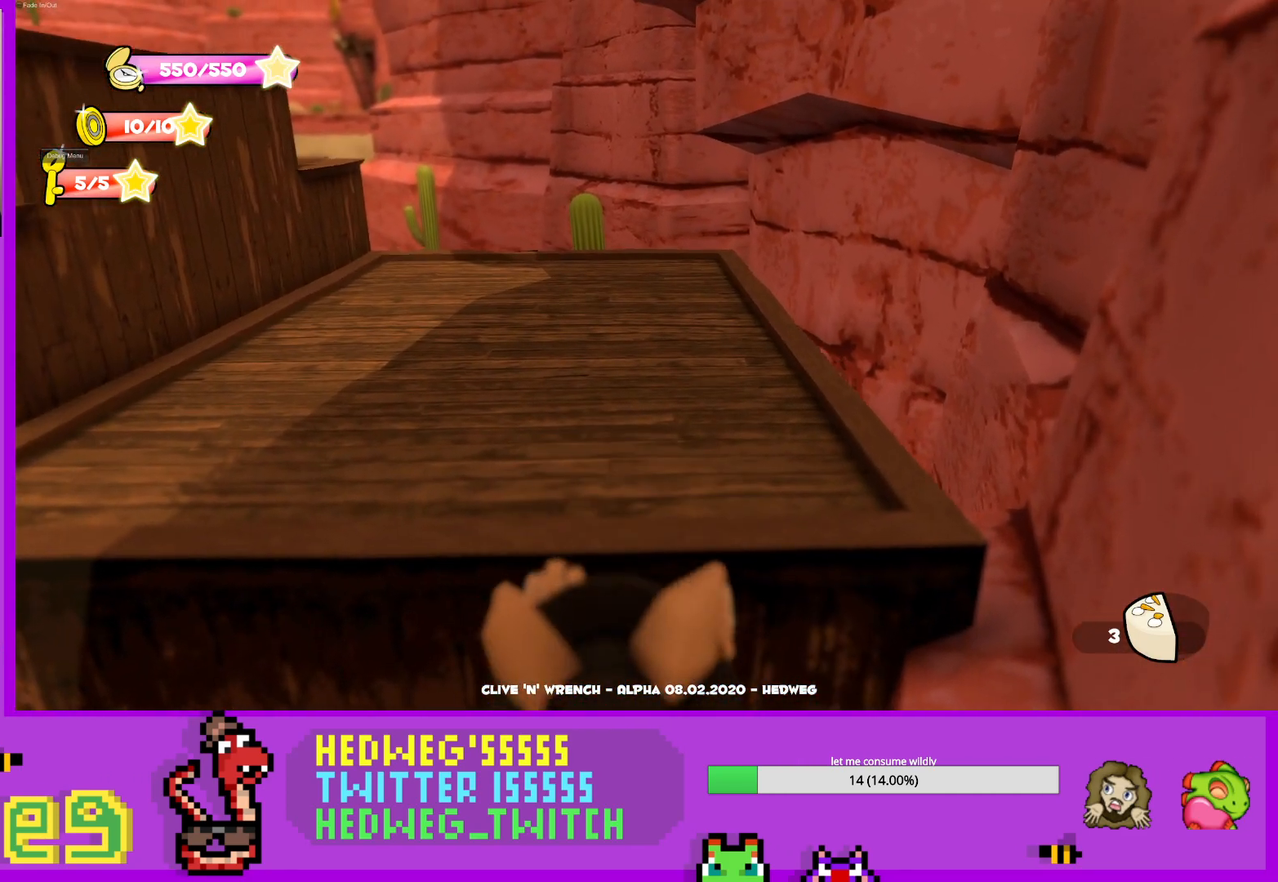
{"buttons": ["X"], "left_stick": "up", "right_stick": "center", "events": []}
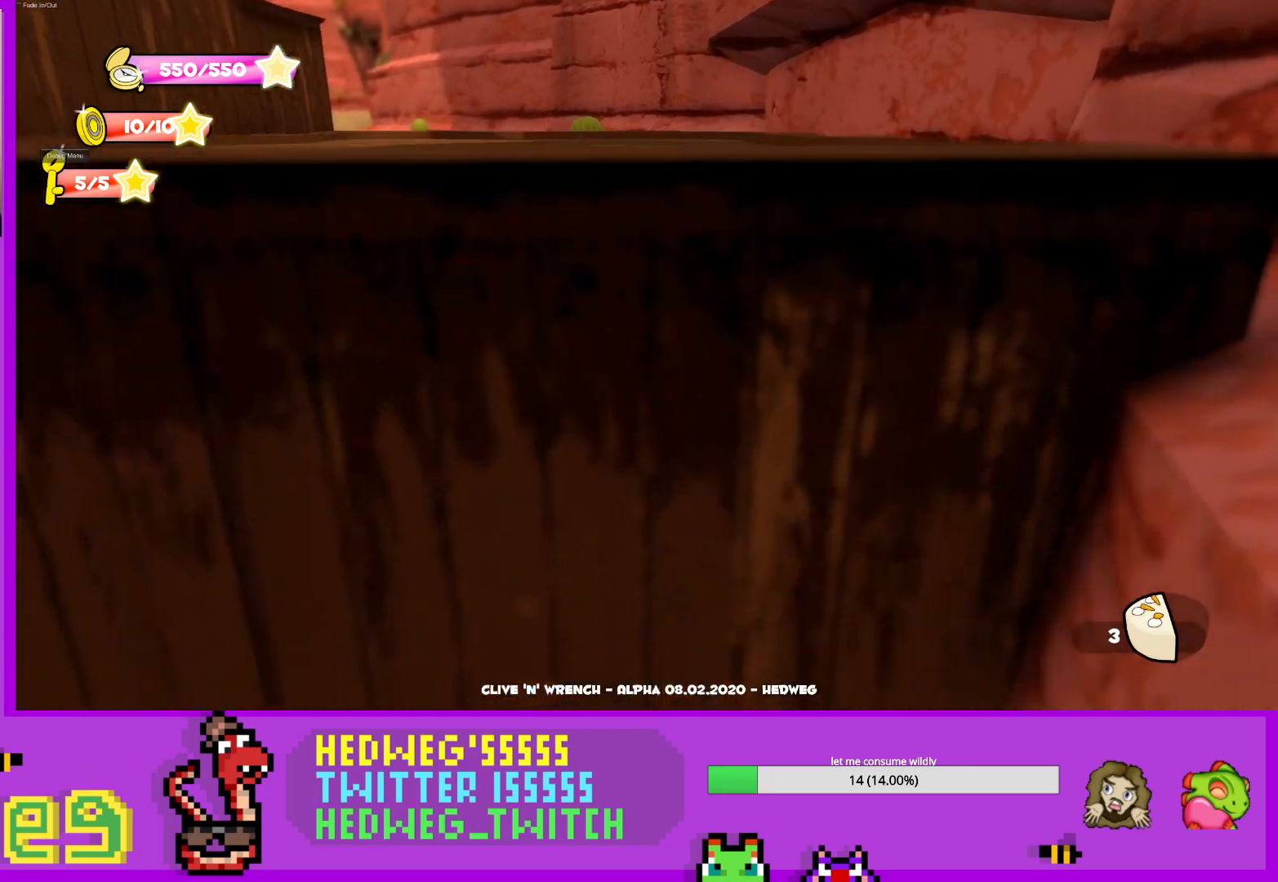
{"buttons": ["X"], "left_stick": "up", "right_stick": "center", "events": []}
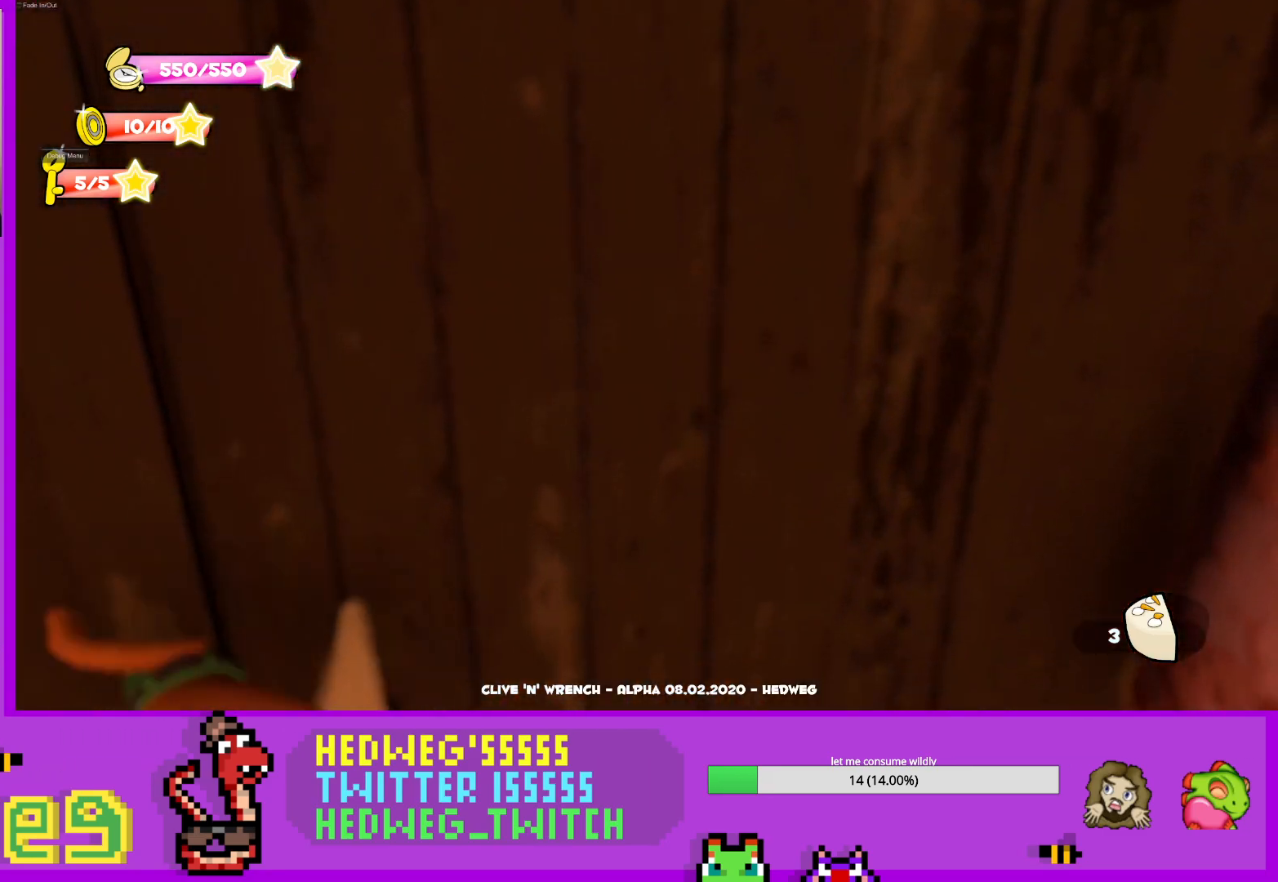
{"buttons": [], "left_stick": "up-left", "right_stick": "down-right", "events": [[217, "X", "up"], [350, "right_stick", "down-right"], [367, "left_stick", "up-left"]]}
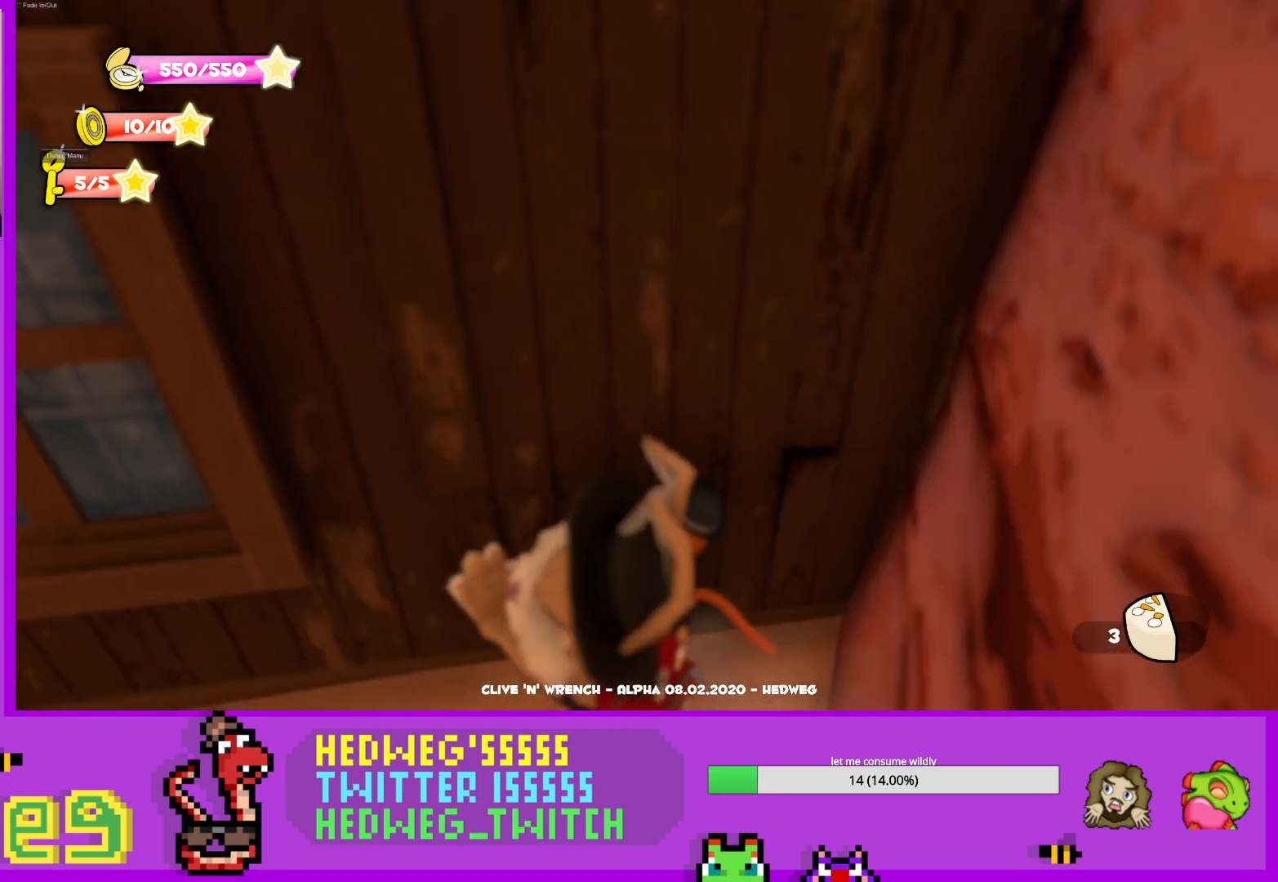
{"buttons": [], "left_stick": "up-left", "right_stick": "center", "events": [[17, "left_stick", "left"], [17, "right_stick", "center"], [134, "left_stick", "center"], [351, "A", "down"], [351, "left_stick", "left"], [451, "left_stick", "up-left"], [501, "A", "up"]]}
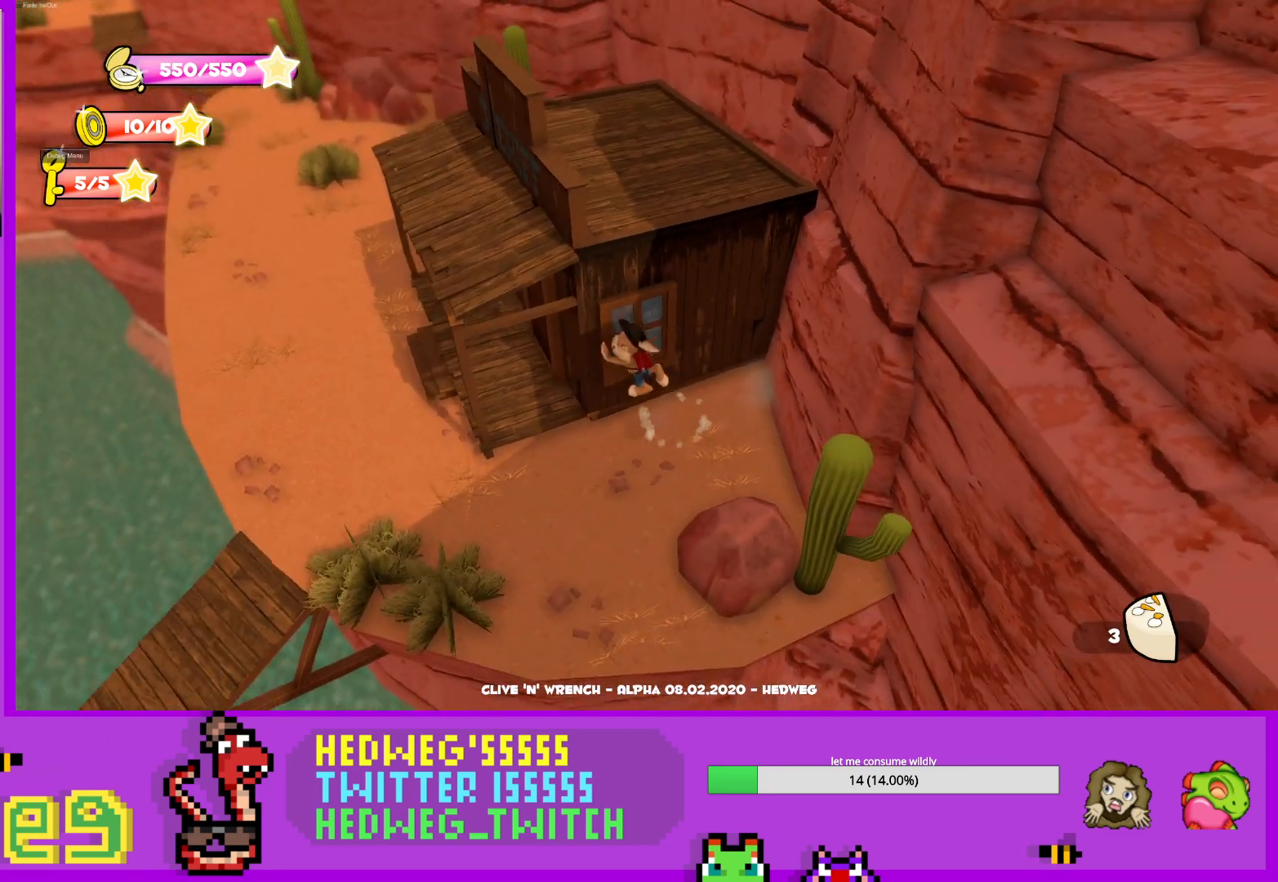
{"buttons": ["X"], "left_stick": "up", "right_stick": "center", "events": [[16, "left_stick", "up"], [66, "A", "down"], [283, "left_stick", "up-right"], [333, "A", "up"], [367, "X", "down"], [434, "left_stick", "up"]]}
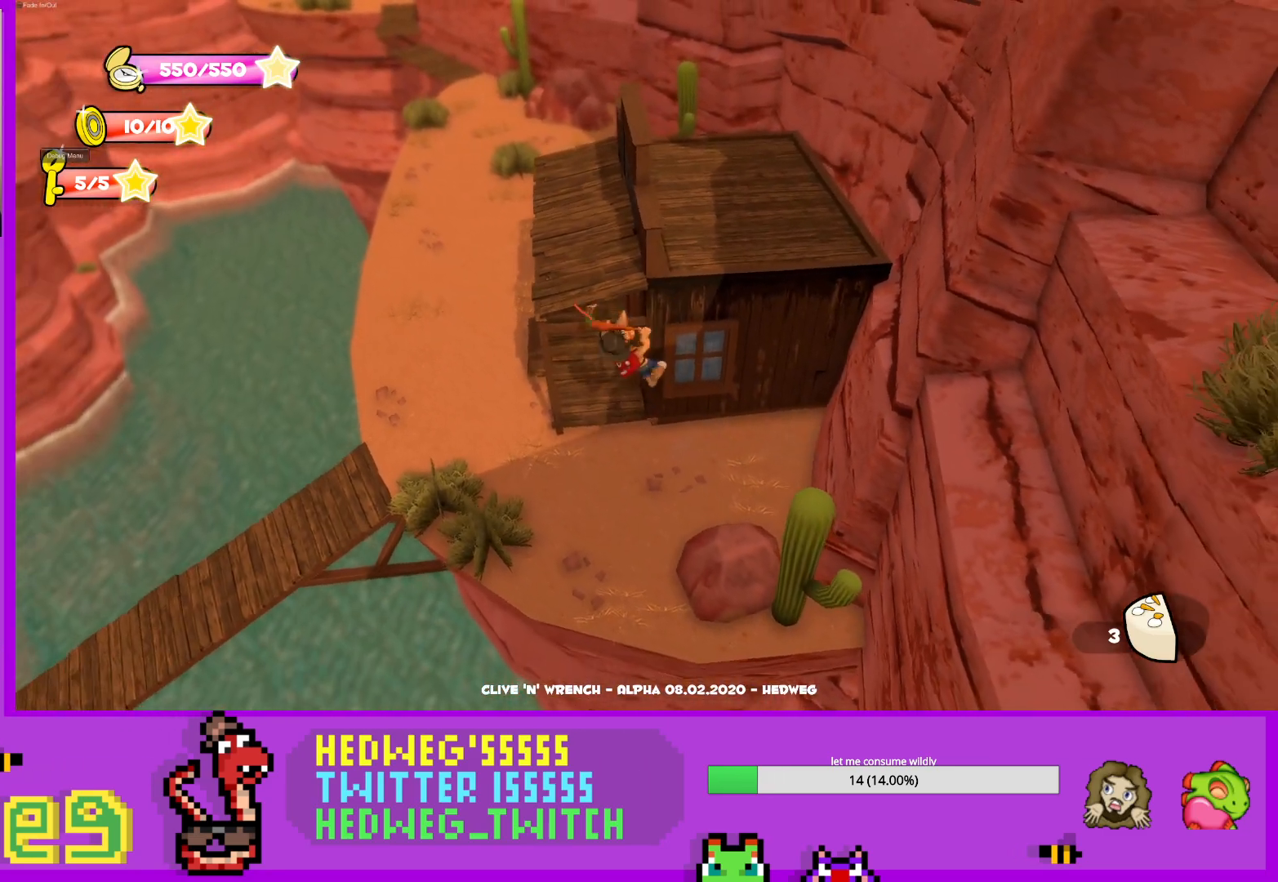
{"buttons": ["L1"], "left_stick": "left", "right_stick": "right", "events": [[184, "X", "up"], [284, "left_stick", "left"], [334, "right_stick", "right"], [451, "L1", "down"]]}
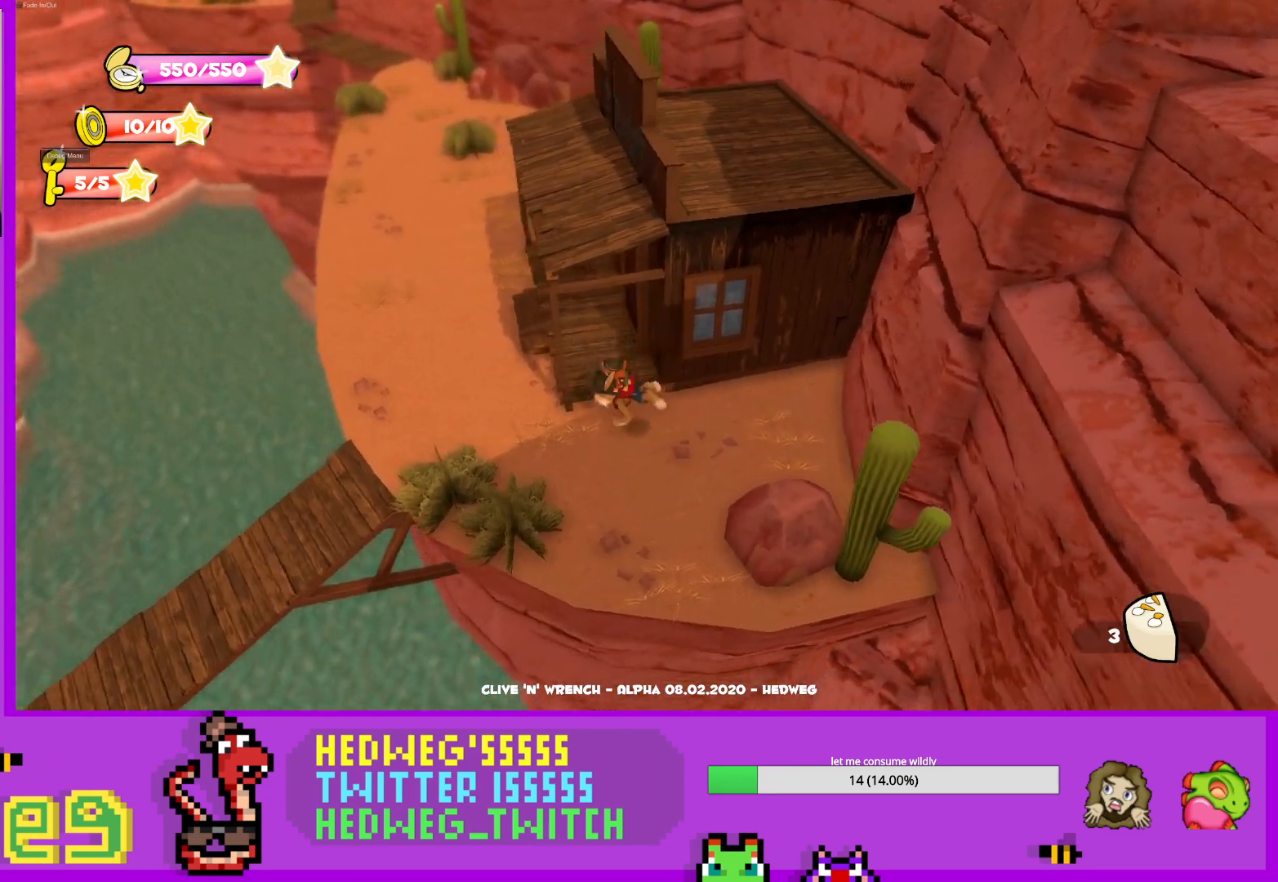
{"buttons": [], "left_stick": "center", "right_stick": "right", "events": [[233, "left_stick", "down-left"], [333, "L1", "up"], [350, "left_stick", "down"], [450, "left_stick", "center"]]}
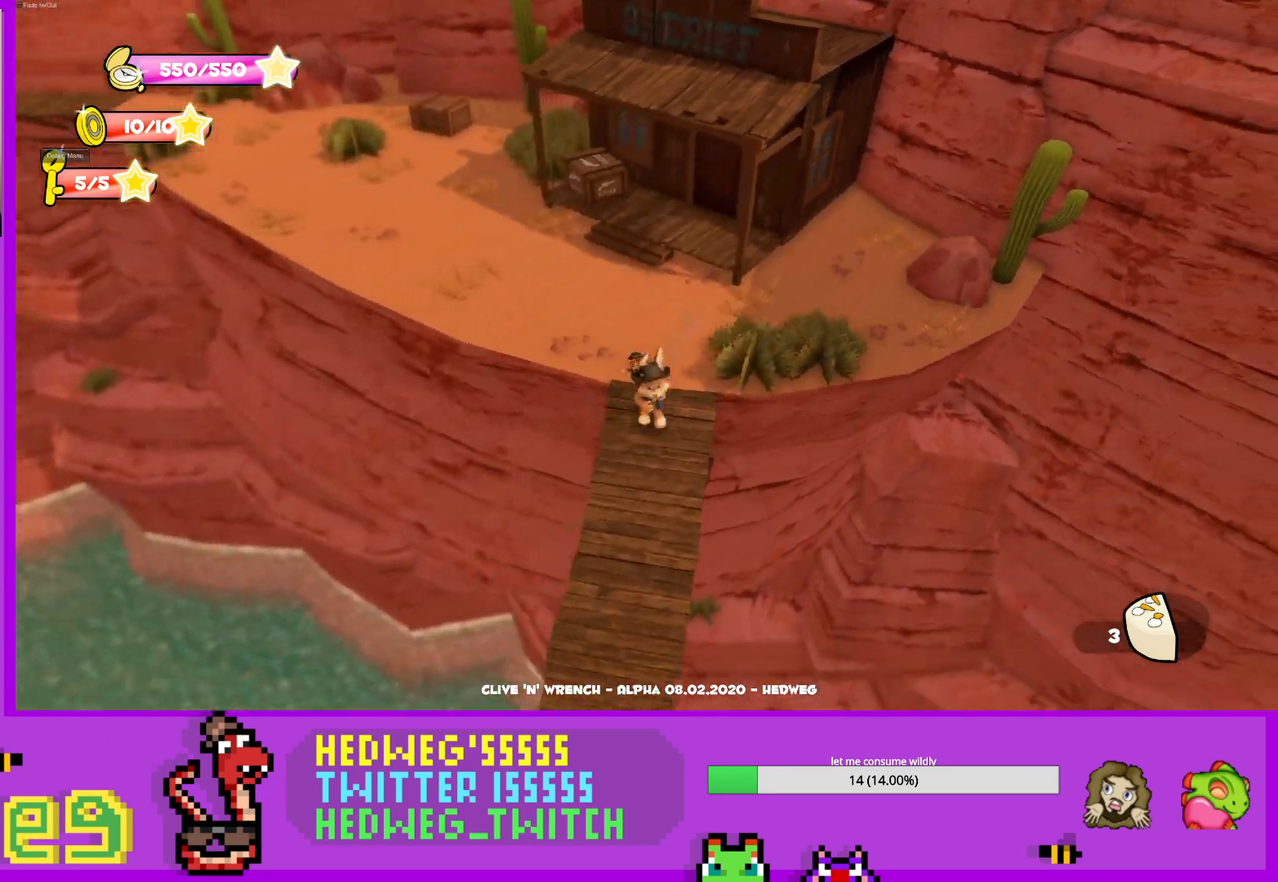
{"buttons": [], "left_stick": "center", "right_stick": "right", "events": [[17, "left_stick", "down"], [284, "left_stick", "down-right"], [417, "left_stick", "center"]]}
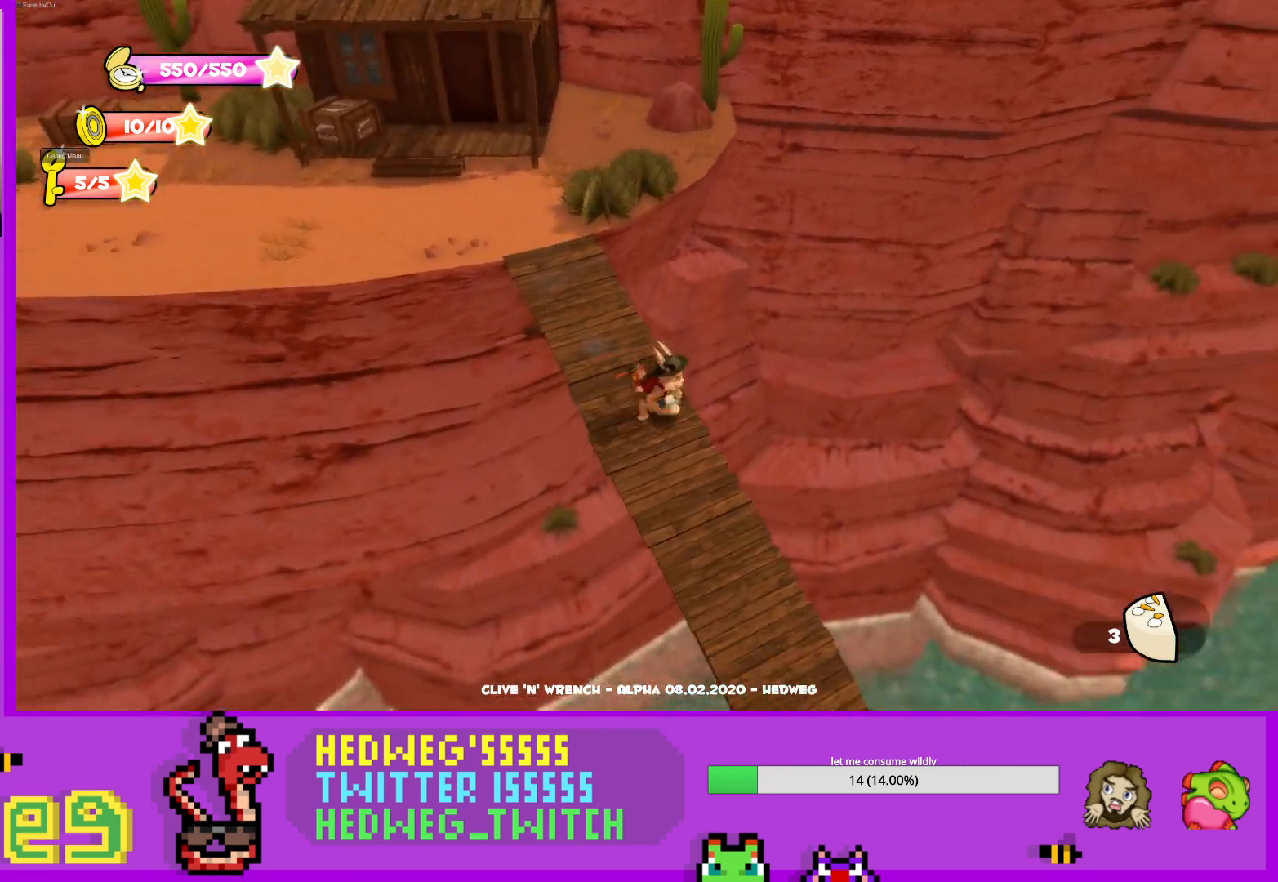
{"buttons": [], "left_stick": "center", "right_stick": "right", "events": [[150, "left_stick", "down-right"], [333, "left_stick", "center"]]}
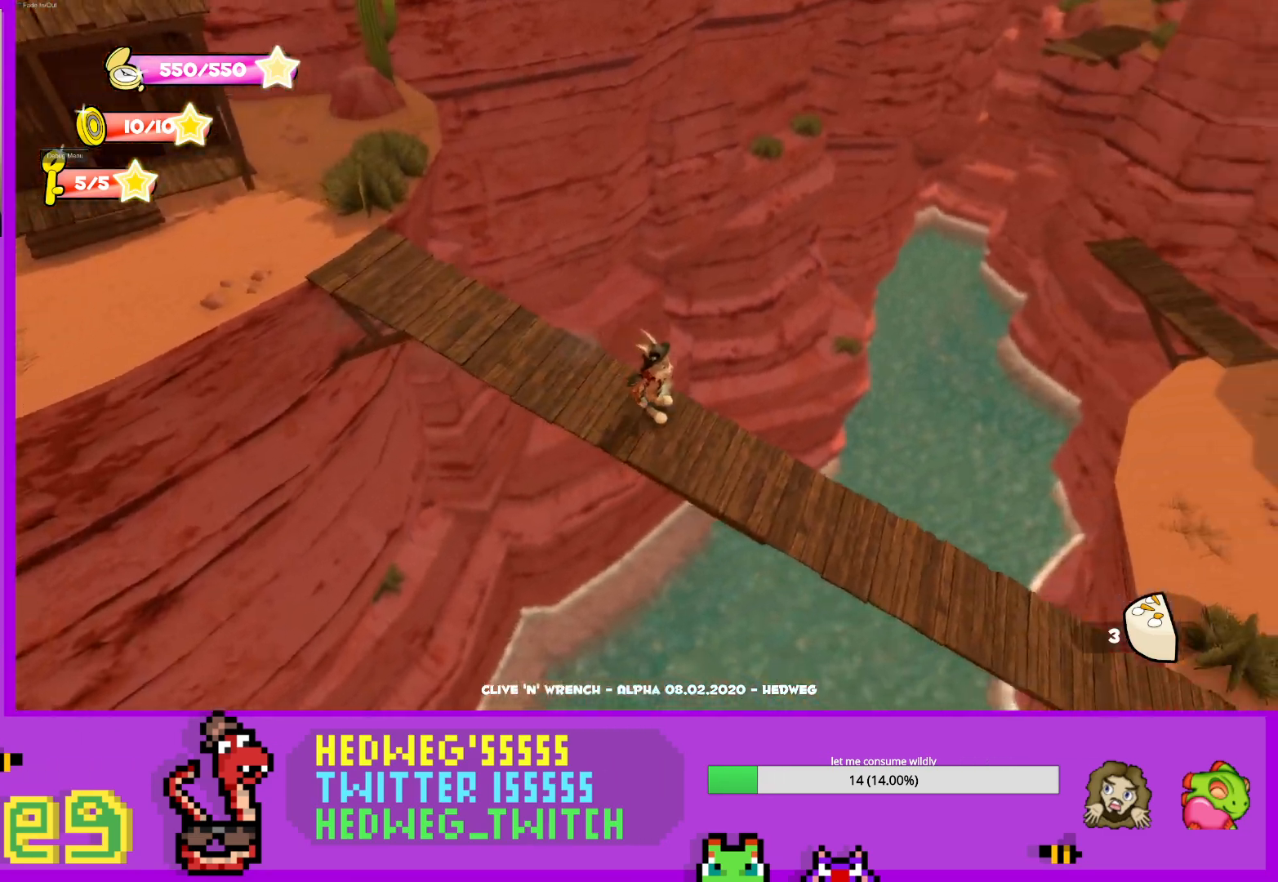
{"buttons": [], "left_stick": "up-right", "right_stick": "up-right", "events": [[17, "left_stick", "down-right"], [150, "left_stick", "right"], [351, "left_stick", "up-right"], [501, "right_stick", "up-right"]]}
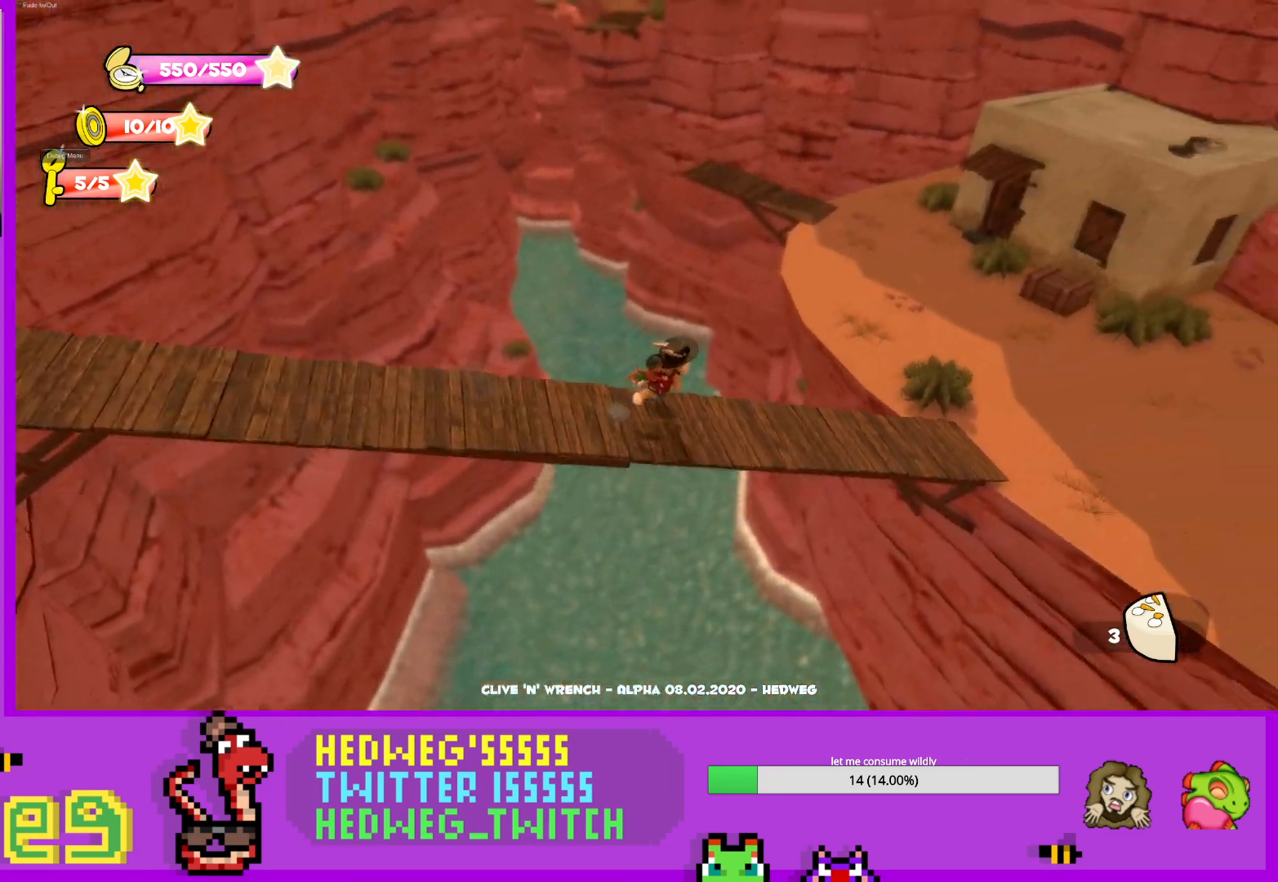
{"buttons": [], "left_stick": "up", "right_stick": "center", "events": [[16, "A", "down"], [150, "left_stick", "up"], [217, "A", "up"], [267, "right_stick", "center"]]}
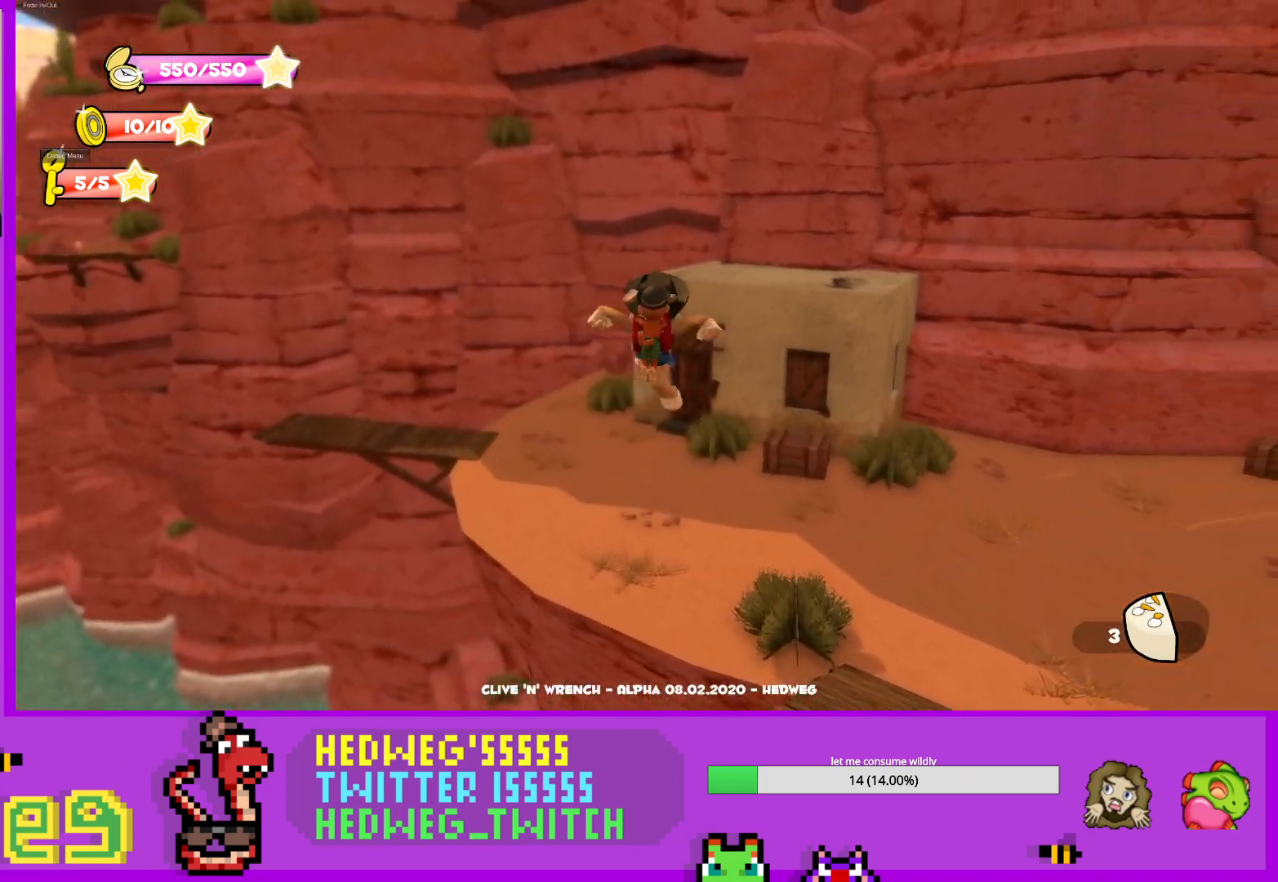
{"buttons": ["L1"], "left_stick": "up", "right_stick": "left", "events": [[184, "right_stick", "down-left"], [351, "right_stick", "left"], [484, "L1", "down"]]}
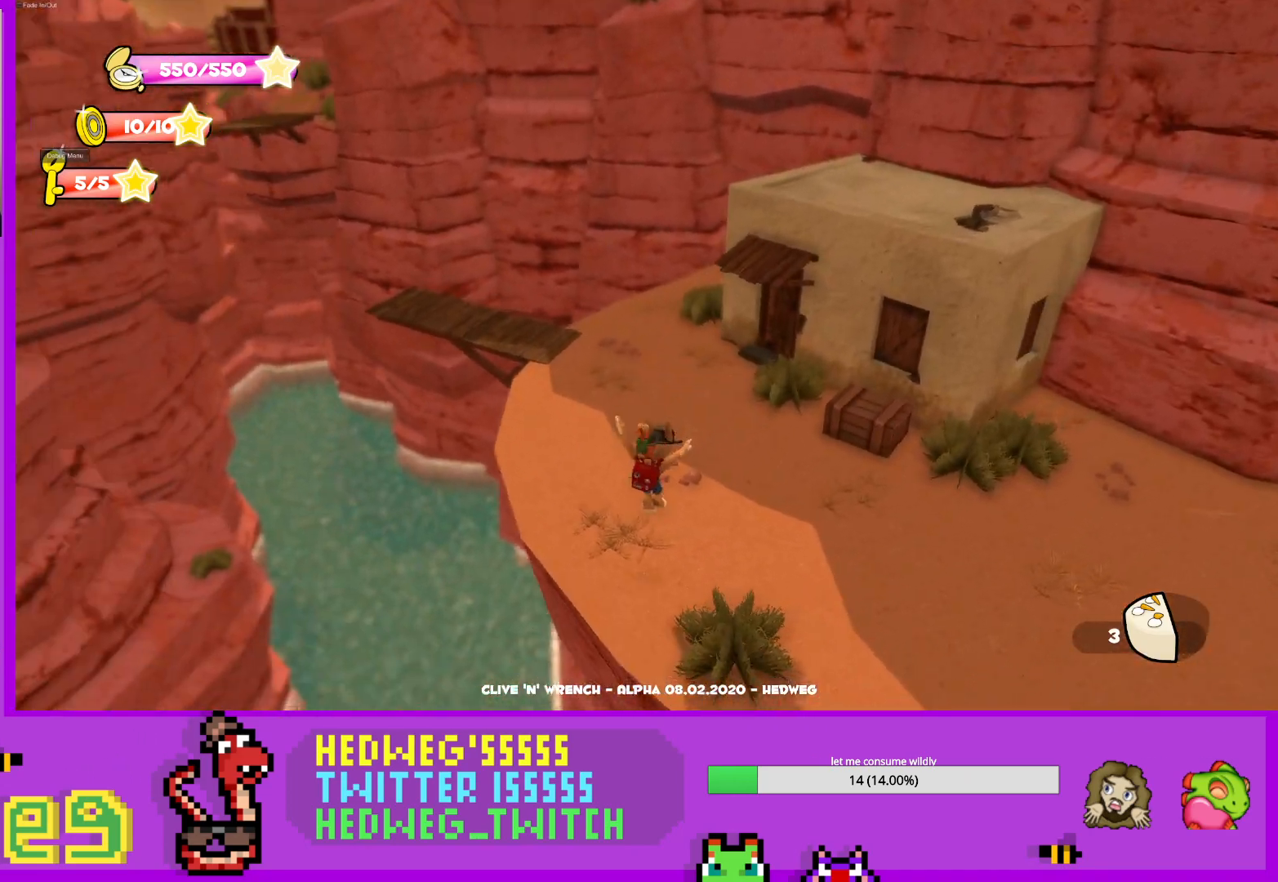
{"buttons": ["L1"], "left_stick": "up", "right_stick": "center", "events": [[100, "right_stick", "center"], [317, "right_stick", "up"], [467, "right_stick", "center"]]}
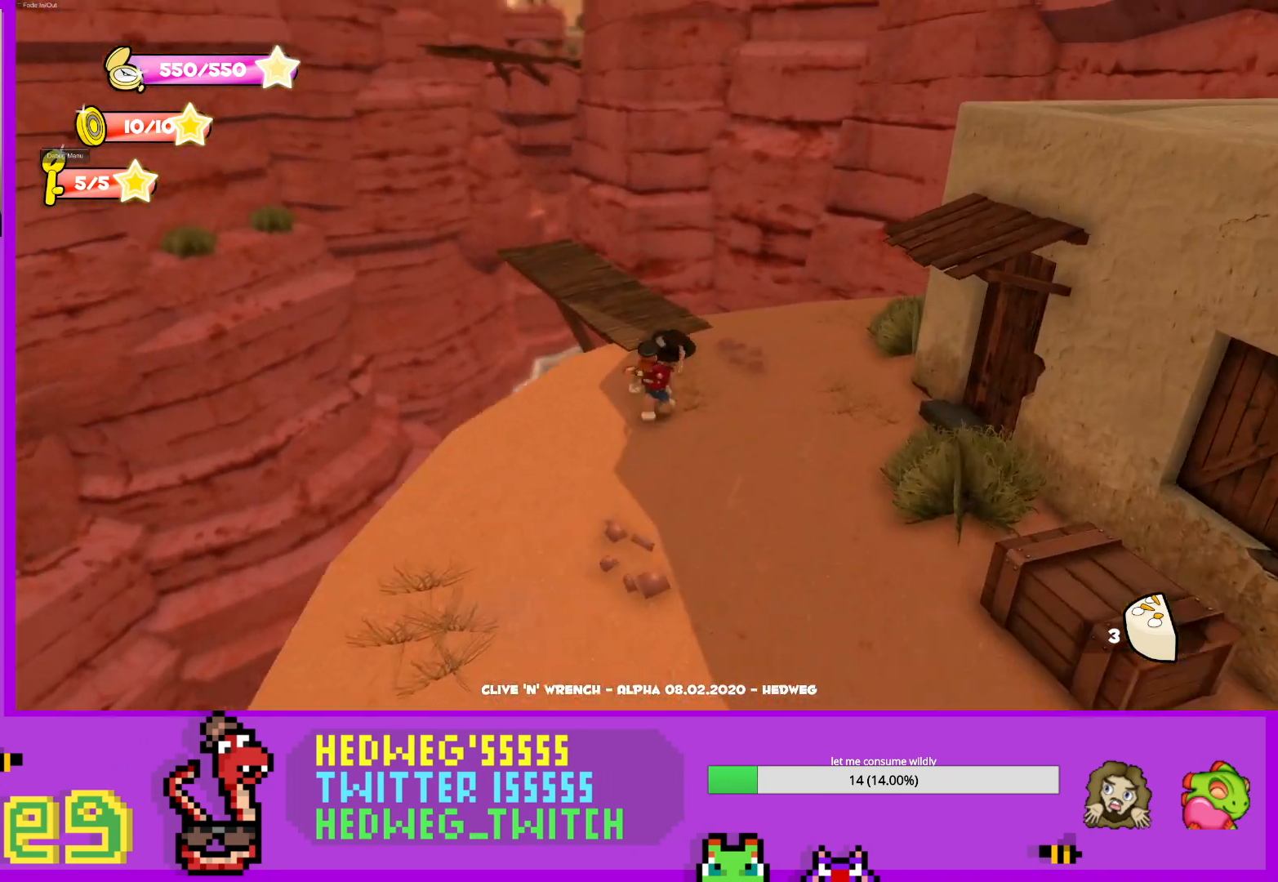
{"buttons": [], "left_stick": "up-left", "right_stick": "center", "events": [[134, "left_stick", "up-left"], [401, "L1", "up"]]}
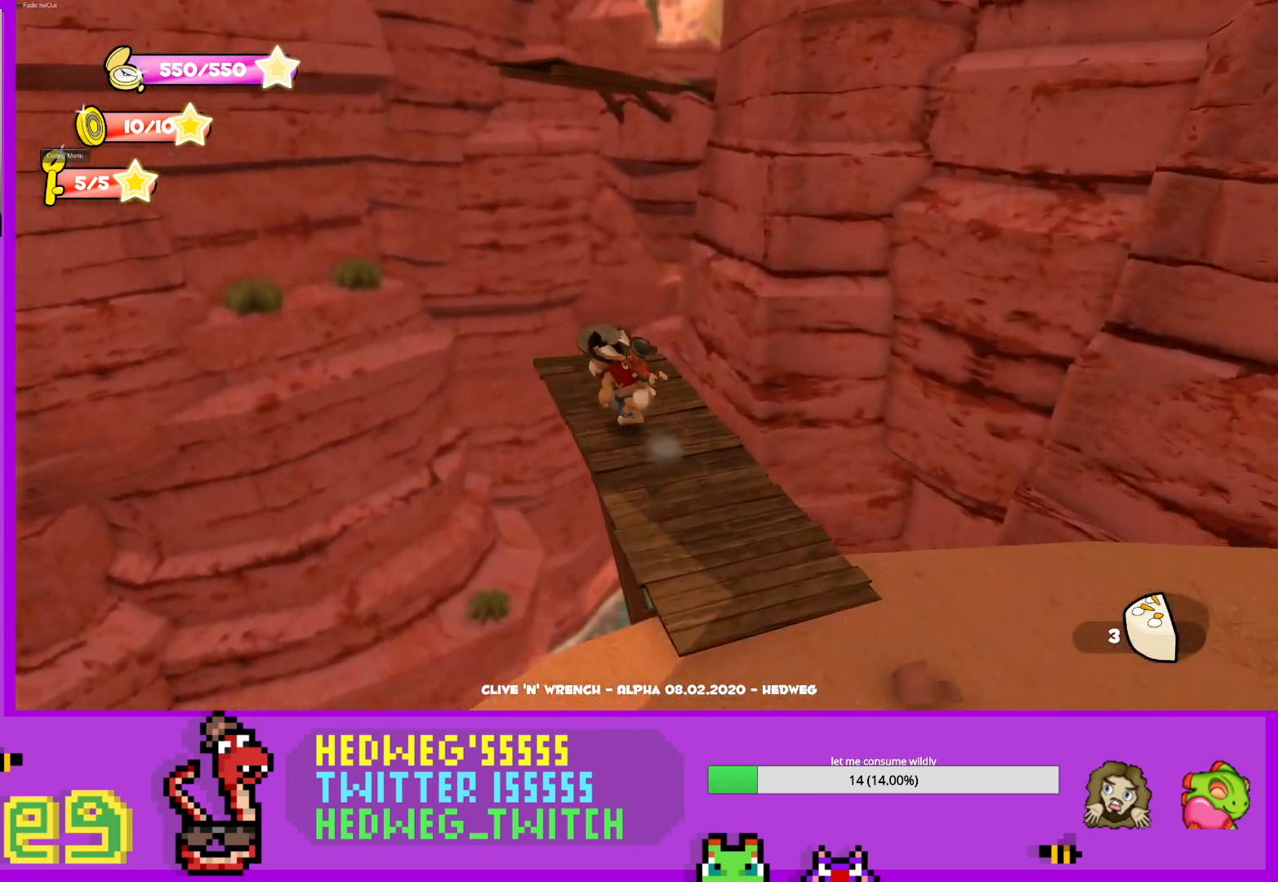
{"buttons": ["A", "L1"], "left_stick": "up", "right_stick": "center", "events": [[66, "left_stick", "center"], [183, "left_stick", "down"], [217, "L1", "down"], [283, "left_stick", "up"], [400, "A", "down"]]}
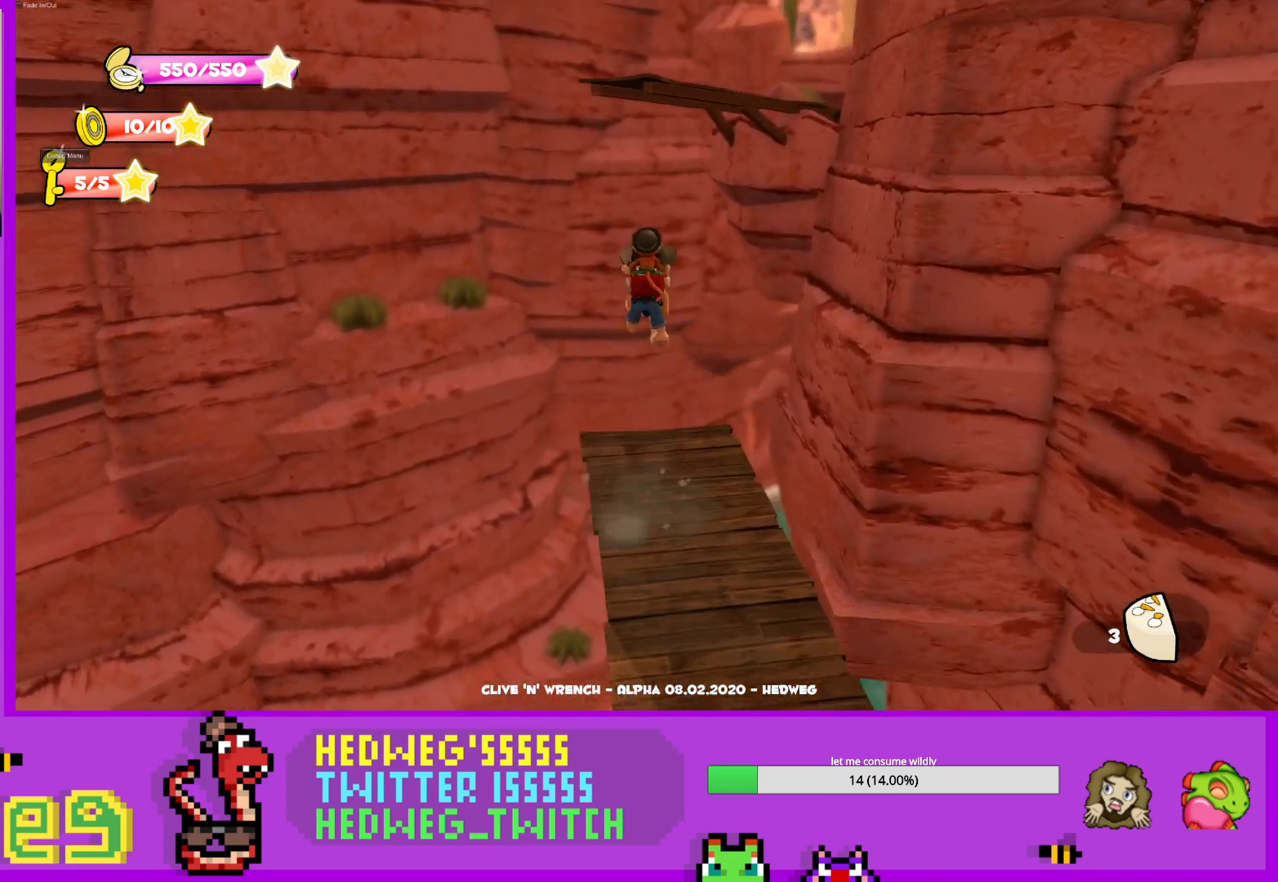
{"buttons": [], "left_stick": "up", "right_stick": "right", "events": [[217, "A", "up"], [284, "L1", "up"], [451, "right_stick", "right"]]}
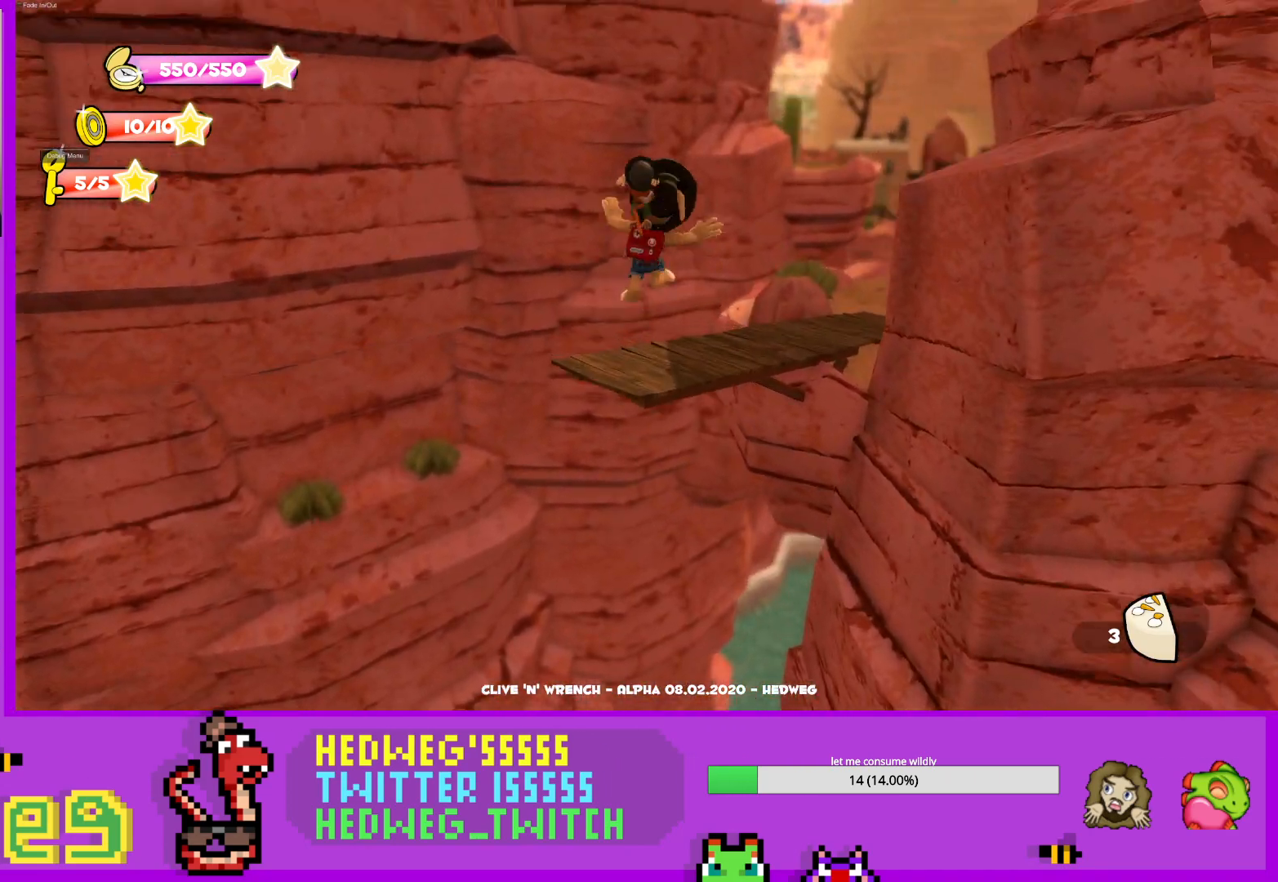
{"buttons": [], "left_stick": "up-right", "right_stick": "center", "events": [[83, "right_stick", "center"], [200, "left_stick", "up-right"], [283, "right_stick", "right"], [467, "right_stick", "center"]]}
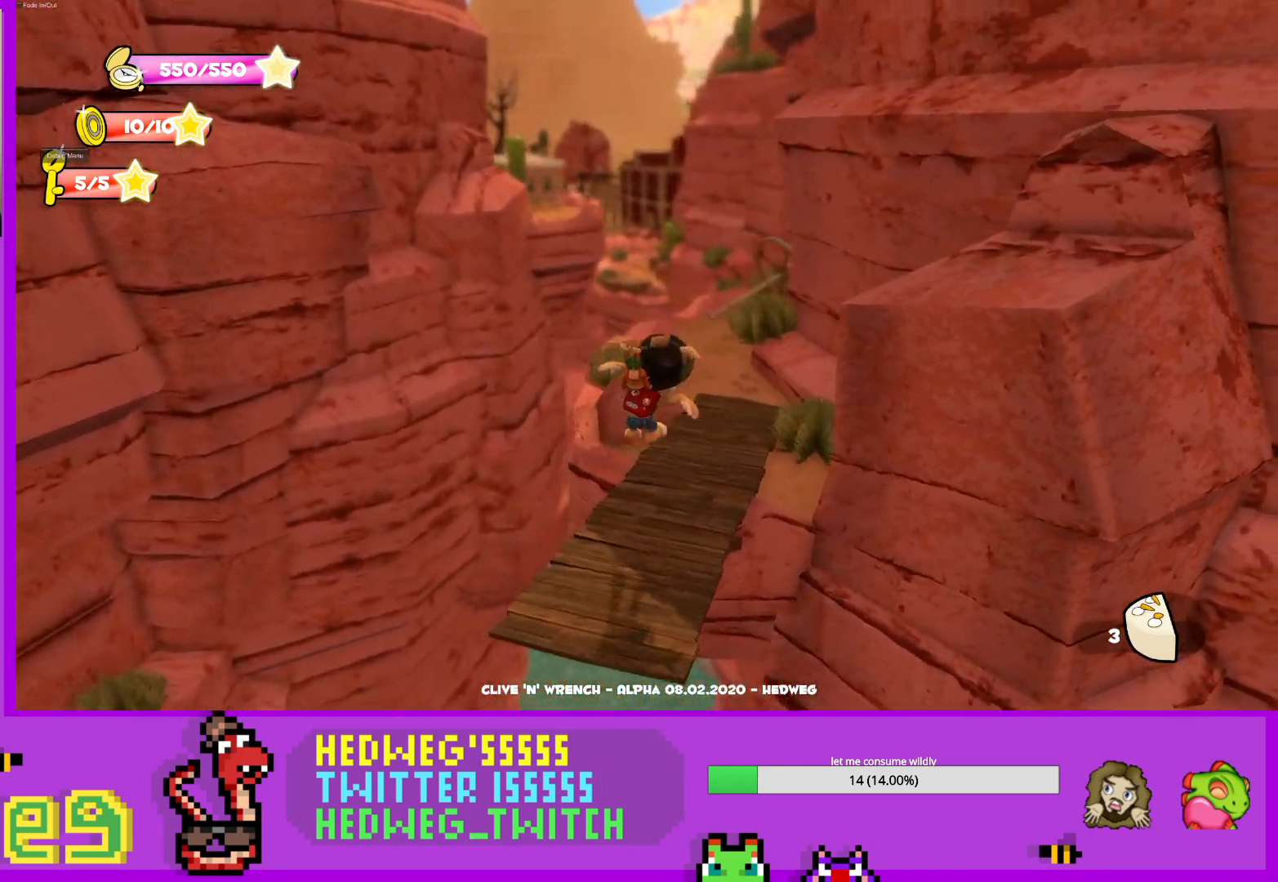
{"buttons": ["L1"], "left_stick": "up-left", "right_stick": "center", "events": [[167, "L1", "down"], [284, "left_stick", "up"], [434, "left_stick", "up-left"]]}
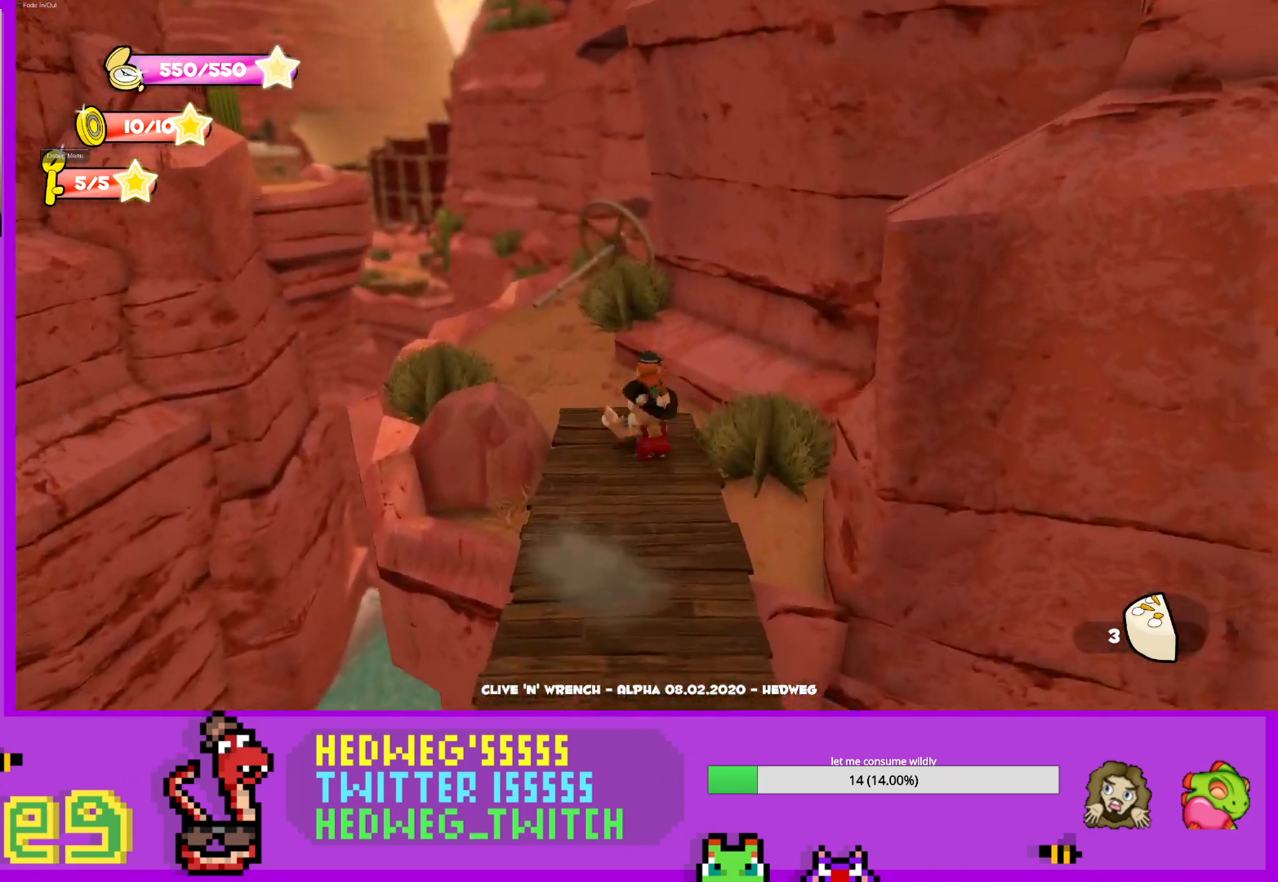
{"buttons": [], "left_stick": "center", "right_stick": "center", "events": [[66, "L1", "up"], [250, "left_stick", "center"]]}
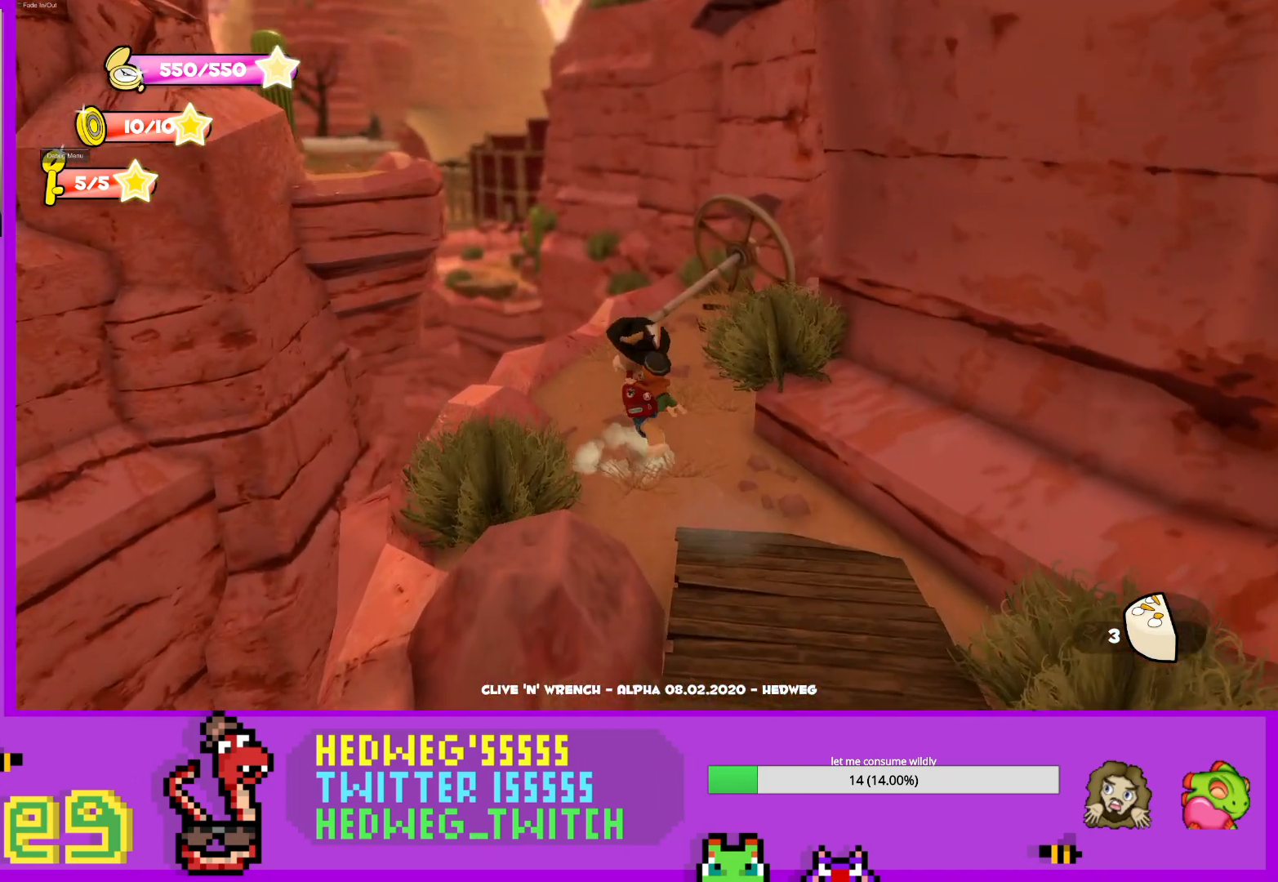
{"buttons": [], "left_stick": "center", "right_stick": "center", "events": []}
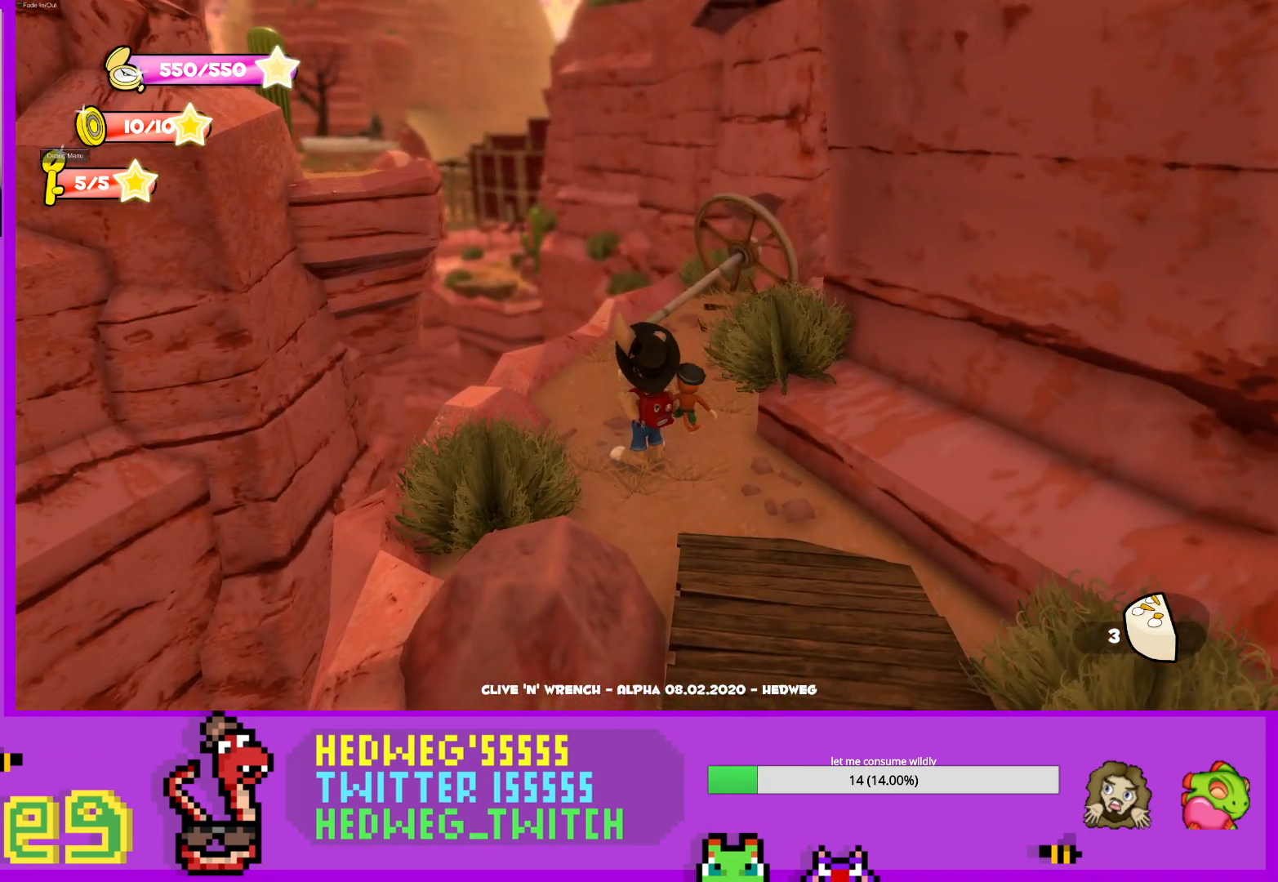
{"buttons": [], "left_stick": "center", "right_stick": "center", "events": []}
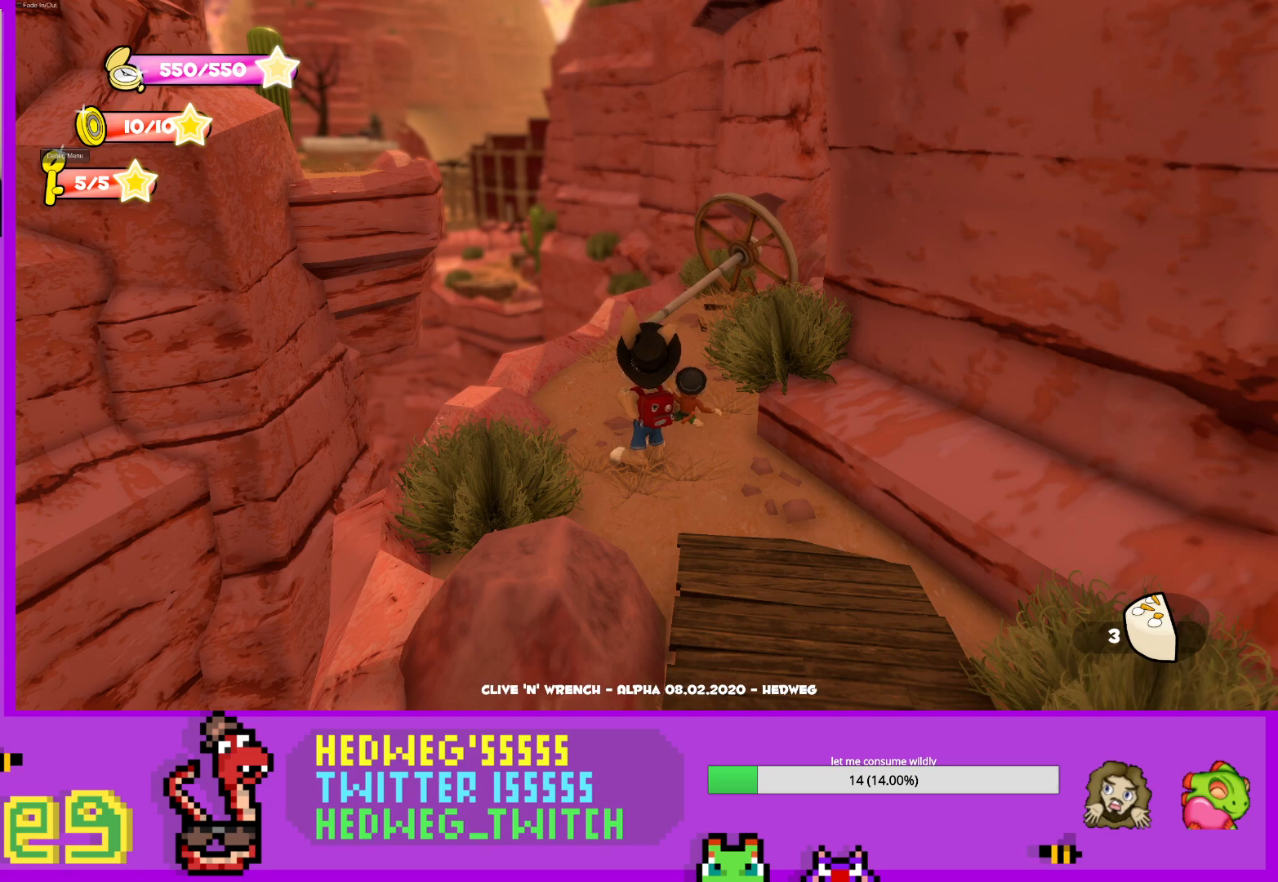
{"buttons": [], "left_stick": "center", "right_stick": "center", "events": []}
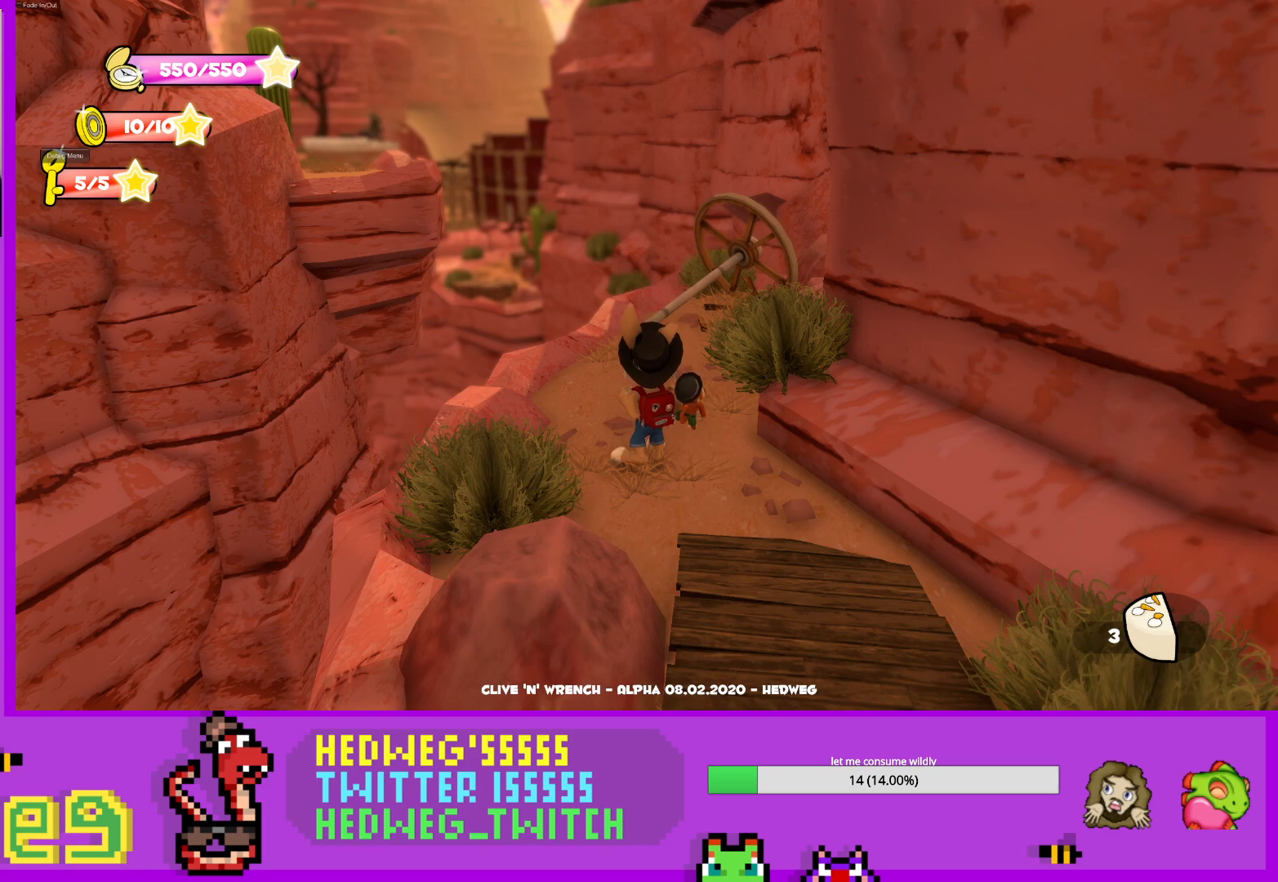
{"buttons": [], "left_stick": "center", "right_stick": "center", "events": []}
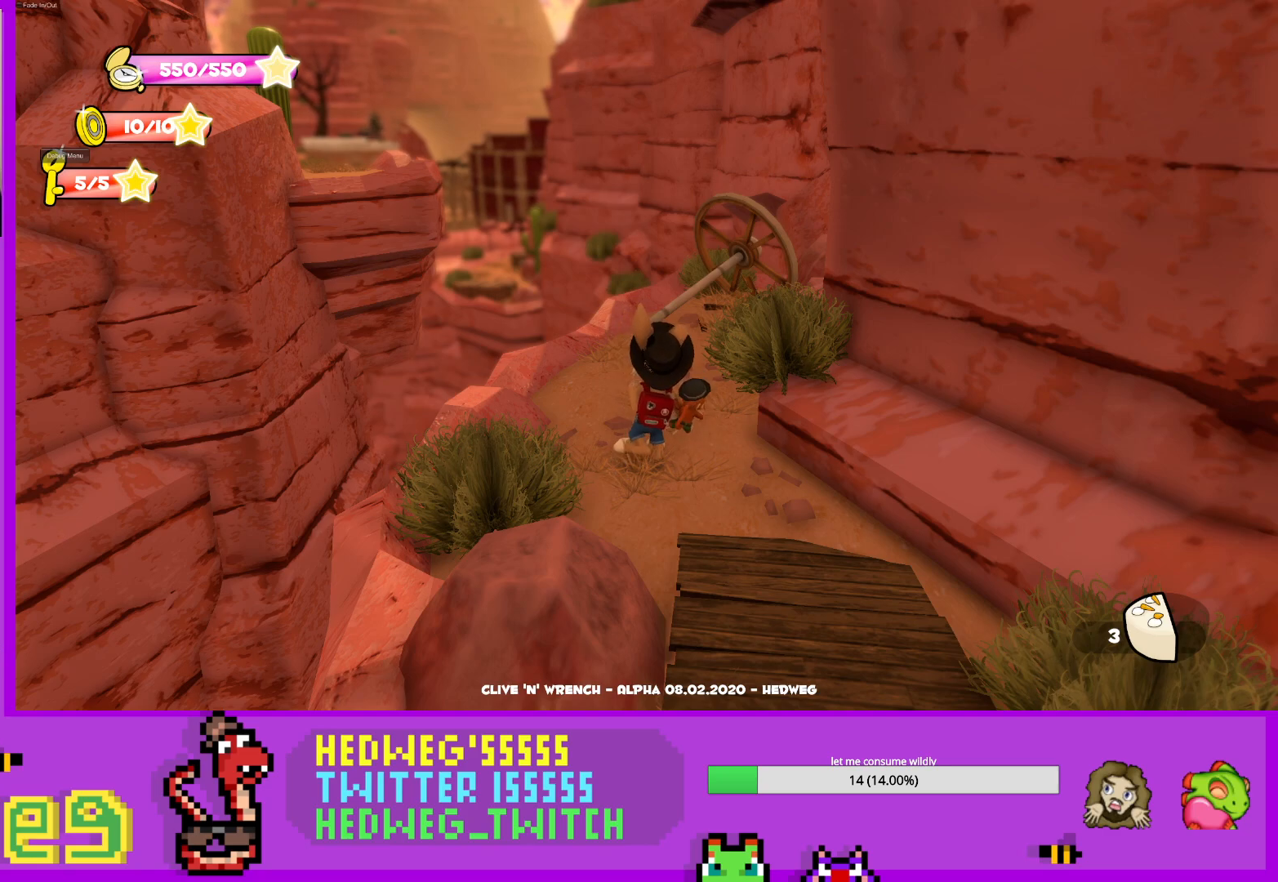
{"buttons": [], "left_stick": "center", "right_stick": "center", "events": []}
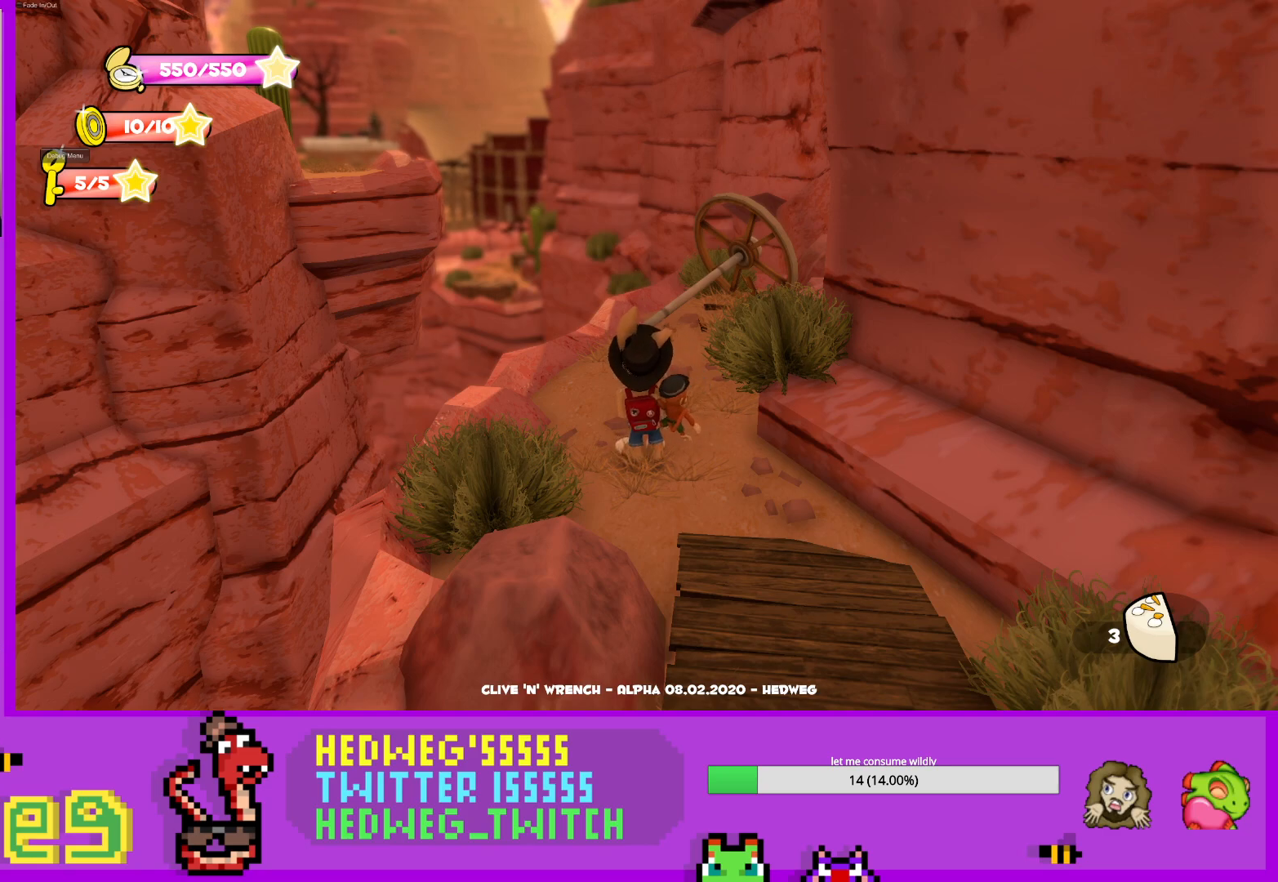
{"buttons": [], "left_stick": "center", "right_stick": "center", "events": []}
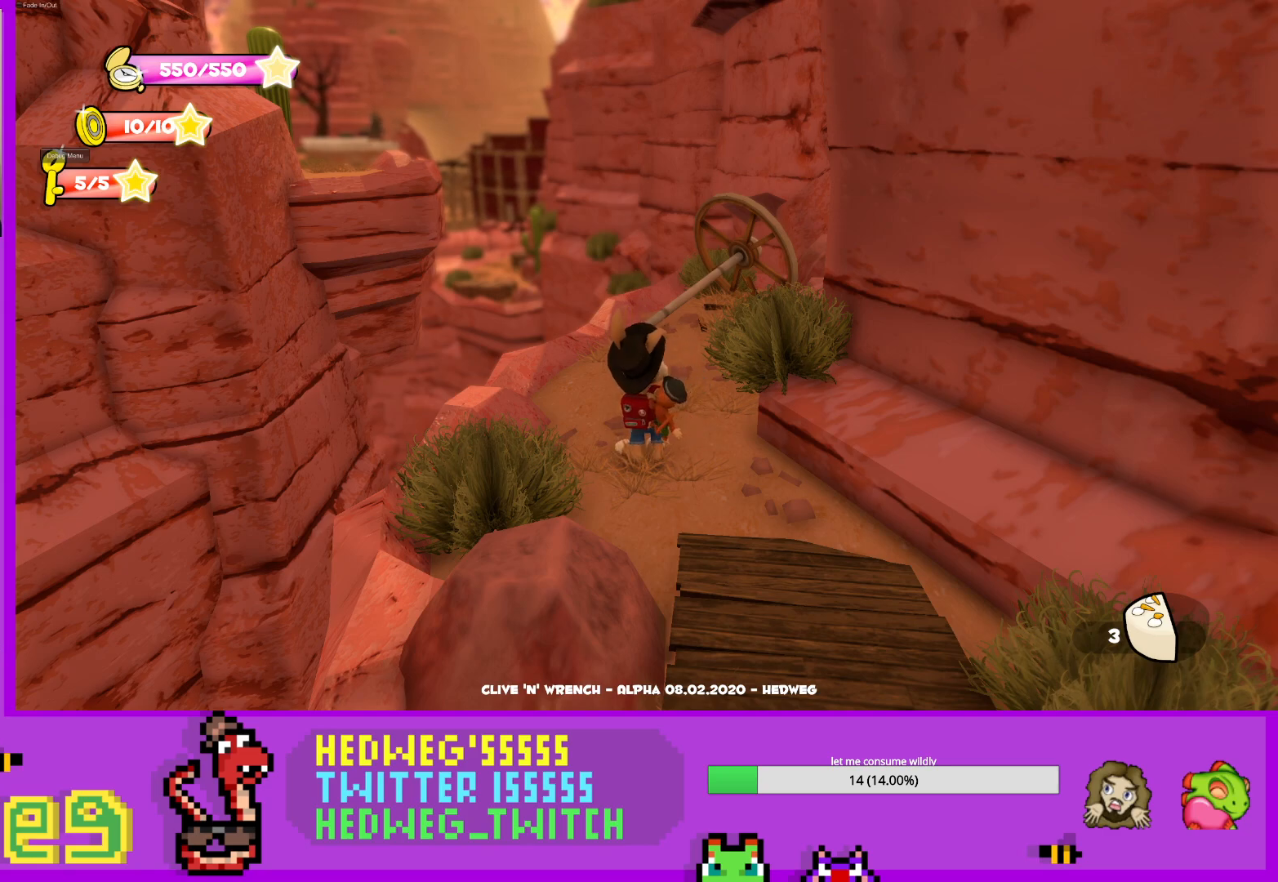
{"buttons": [], "left_stick": "up-left", "right_stick": "left", "events": [[234, "left_stick", "up-left"], [334, "right_stick", "left"]]}
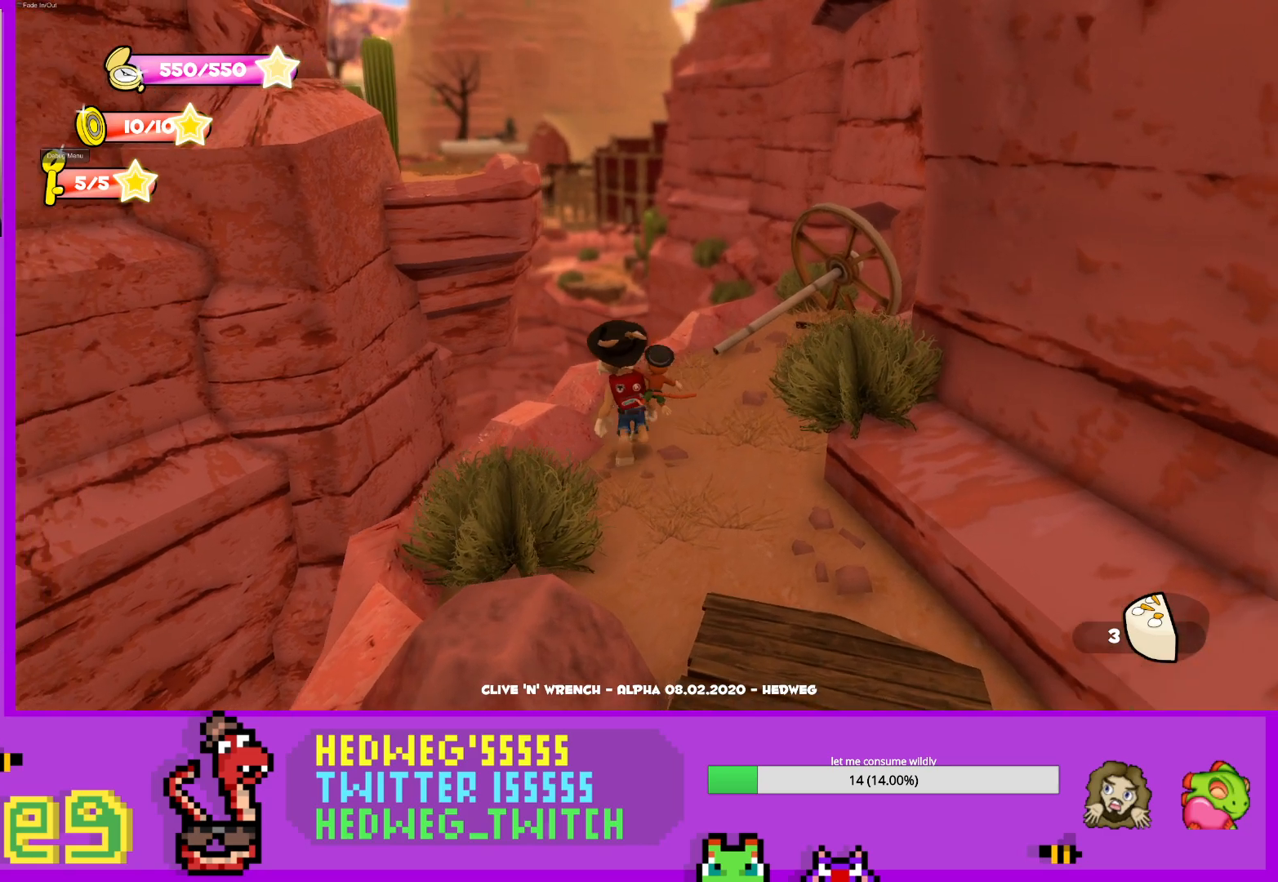
{"buttons": ["A", "L1"], "left_stick": "up", "right_stick": "center", "events": [[16, "left_stick", "center"], [117, "right_stick", "center"], [150, "left_stick", "down"], [167, "L1", "down"], [250, "left_stick", "up"], [367, "A", "down"]]}
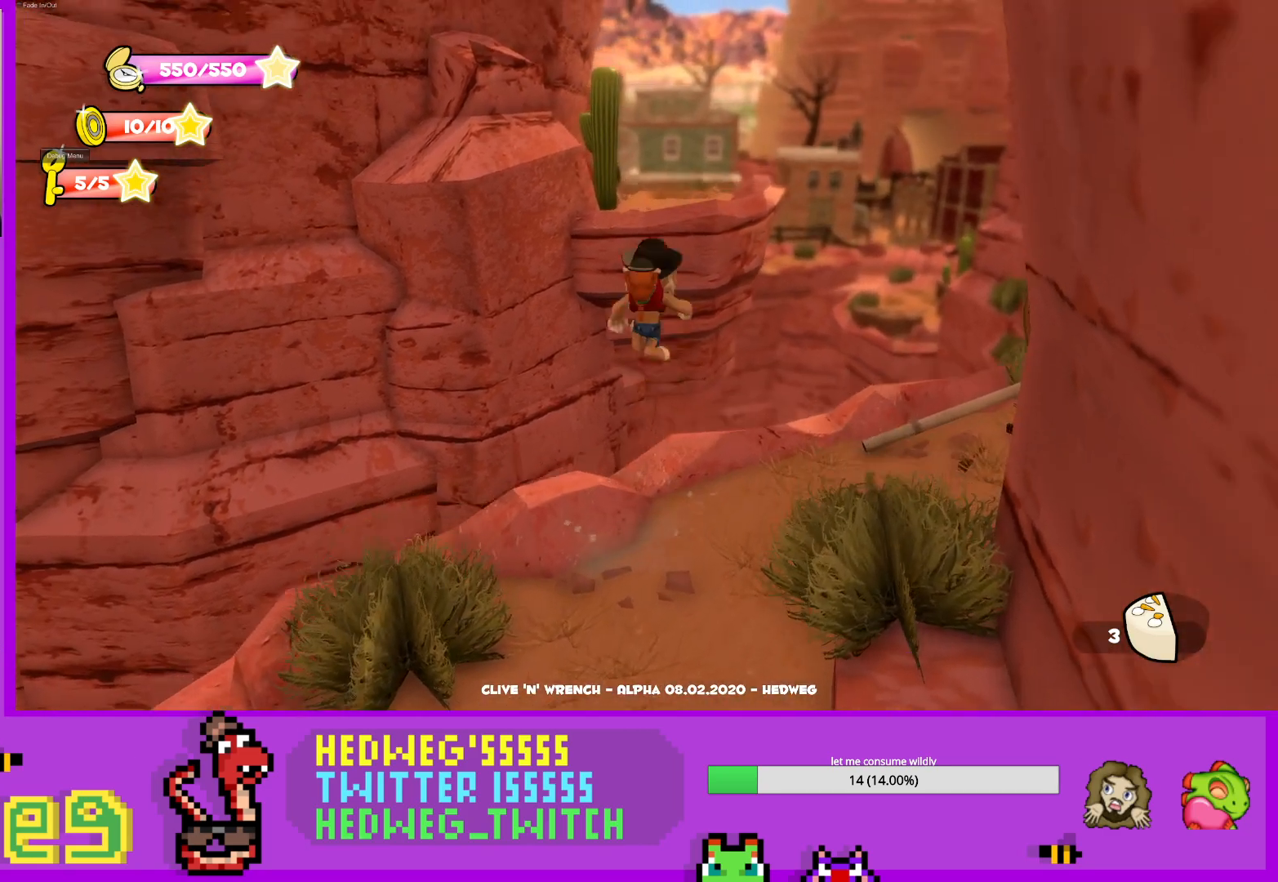
{"buttons": [], "left_stick": "up", "right_stick": "center", "events": [[134, "A", "up"], [284, "L1", "up"]]}